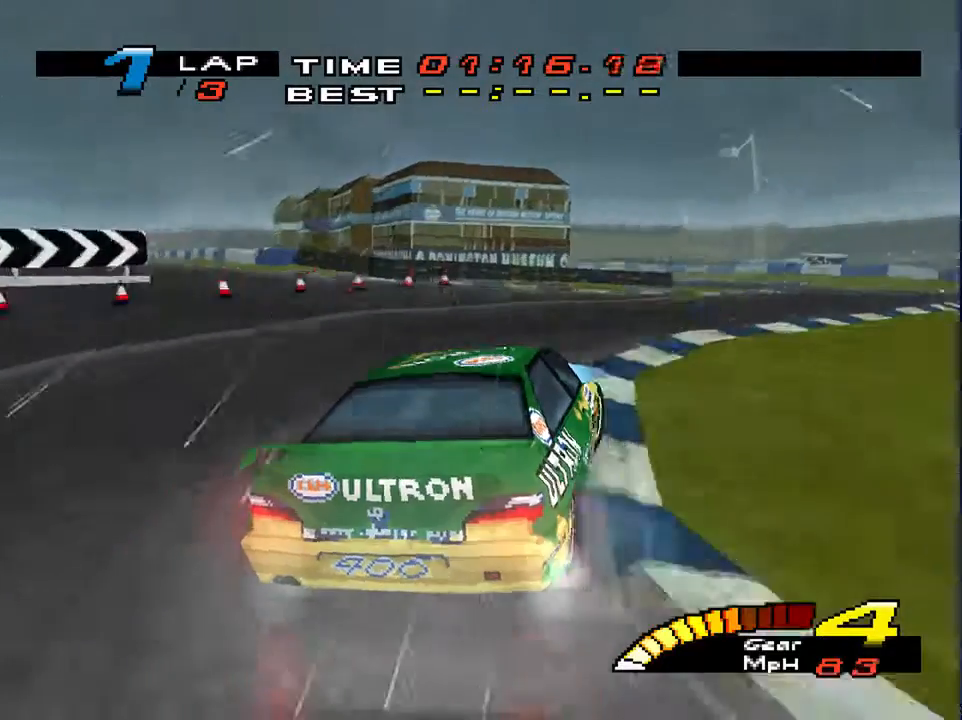
Gameplay with a controller (PlayStation layout); each line is a JSON object with the inputs held at the frame after it. "events" lists button and stick changes between this image and that frame as [ms after this image, input, new state], when the widget could be followed in between. Not read: L3 R3.
{"buttons": [], "left_stick": "down-right", "right_stick": "center", "events": [[133, "right_stick", "center"]]}
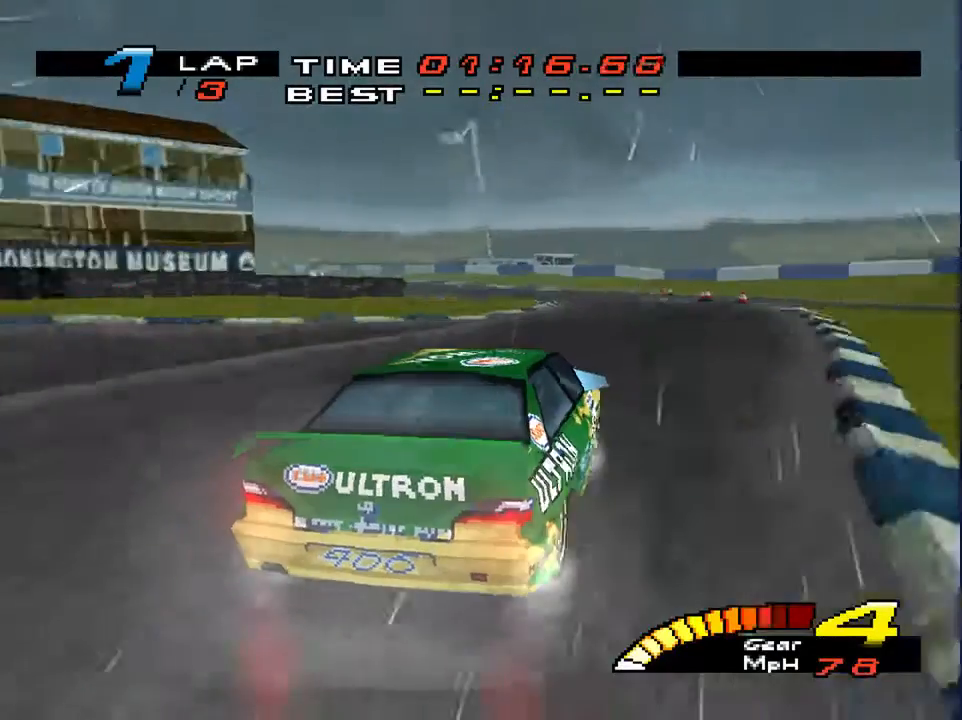
{"buttons": [], "left_stick": "down-left", "right_stick": "center", "events": [[133, "left_stick", "down-left"], [333, "left_stick", "down-right"], [467, "left_stick", "down-left"]]}
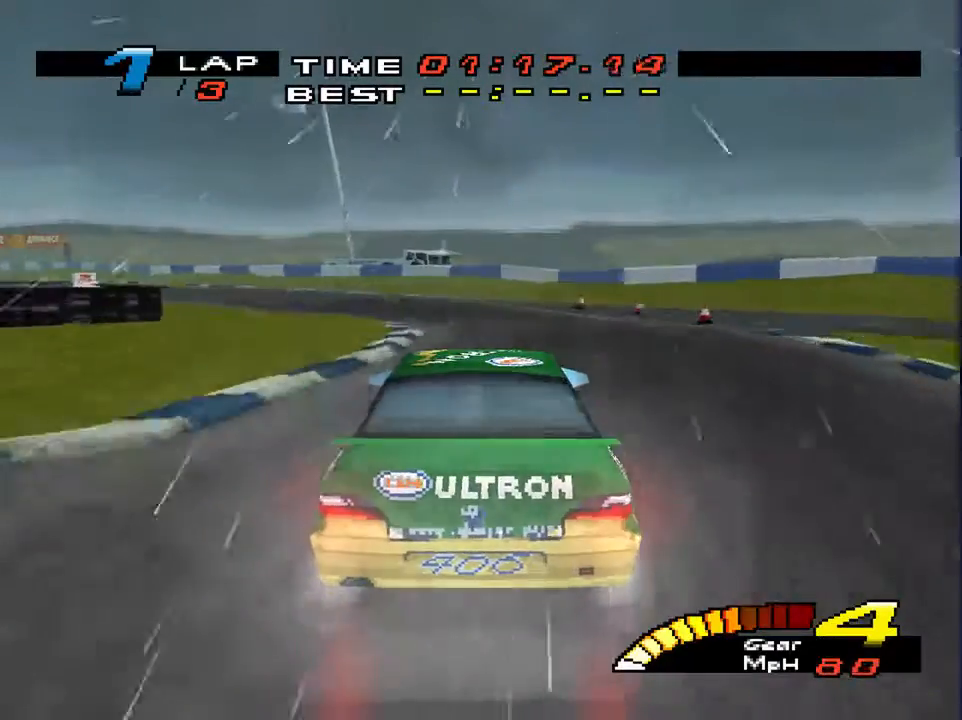
{"buttons": [], "left_stick": "down-left", "right_stick": "center", "events": []}
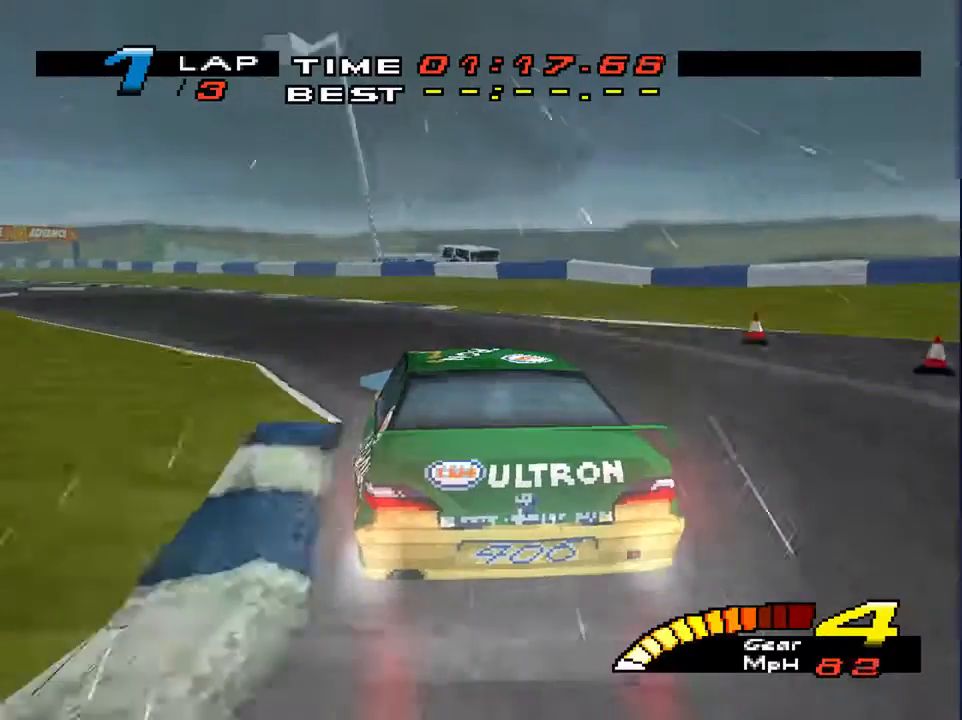
{"buttons": [], "left_stick": "down-left", "right_stick": "center", "events": []}
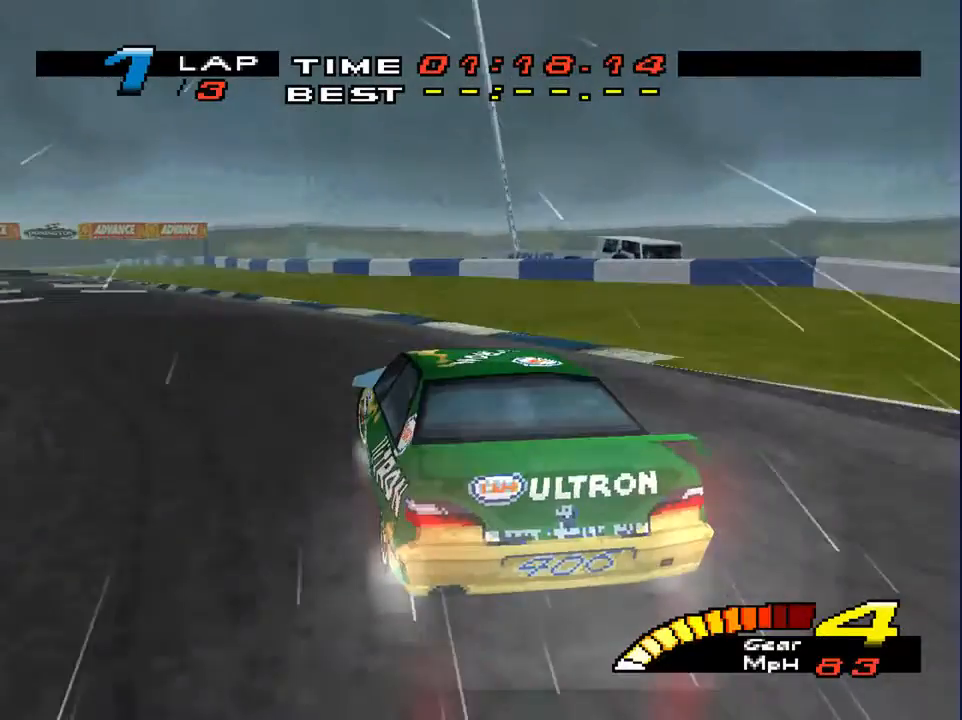
{"buttons": [], "left_stick": "down-right", "right_stick": "center", "events": [[67, "right_stick", "left"], [133, "right_stick", "center"], [500, "left_stick", "down-right"]]}
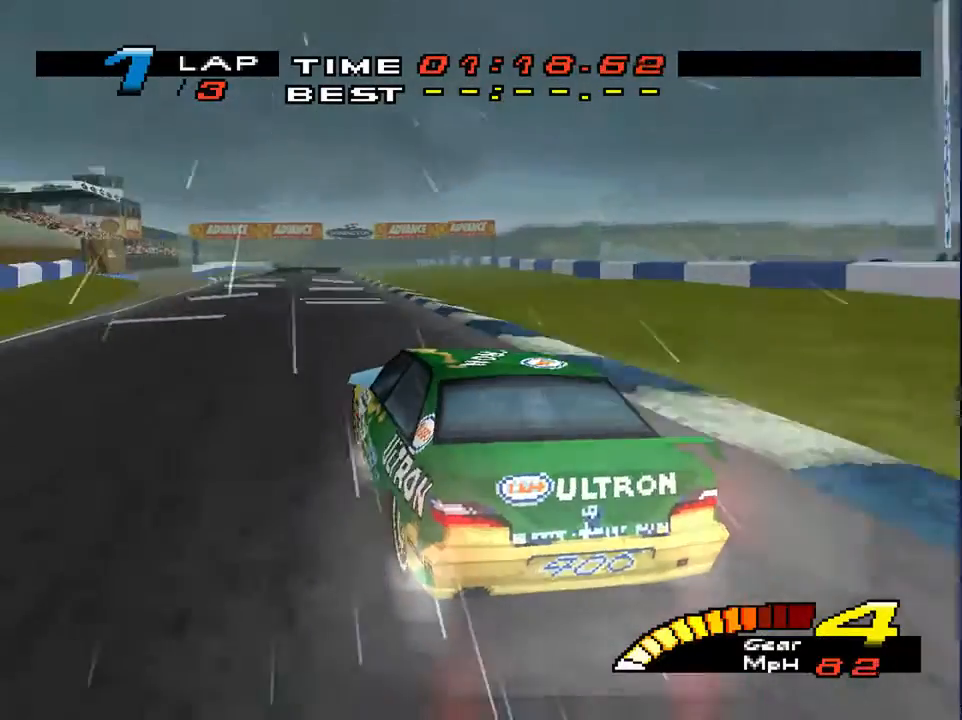
{"buttons": ["L2"], "left_stick": "down", "right_stick": "center", "events": [[100, "left_stick", "down"], [433, "L2", "down"]]}
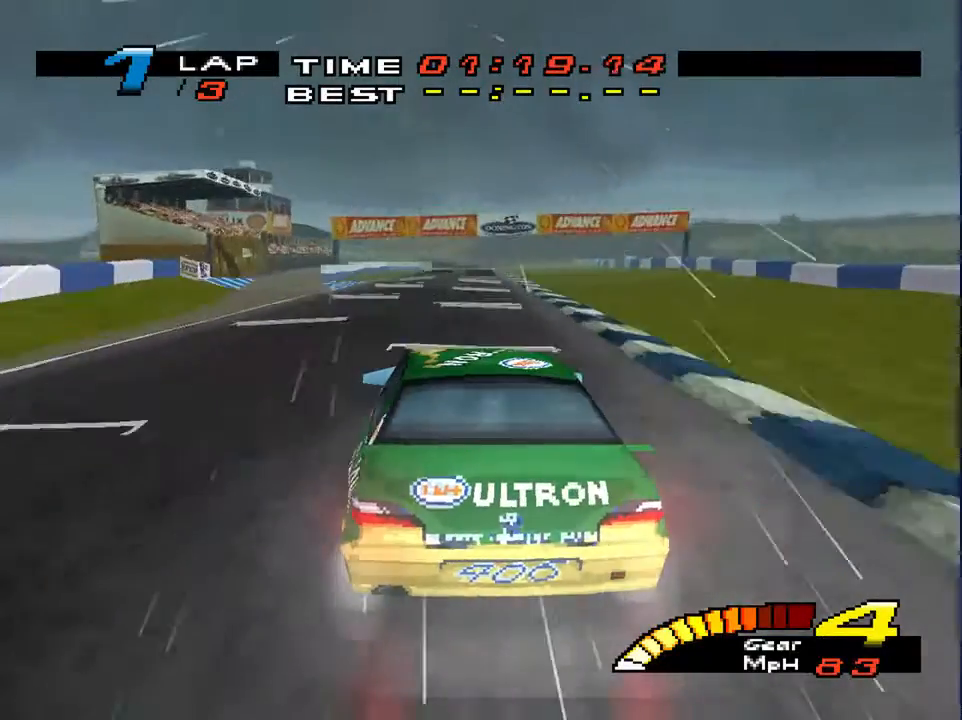
{"buttons": [], "left_stick": "down", "right_stick": "center", "events": [[100, "L2", "up"], [333, "left_stick", "down-right"], [500, "left_stick", "down"]]}
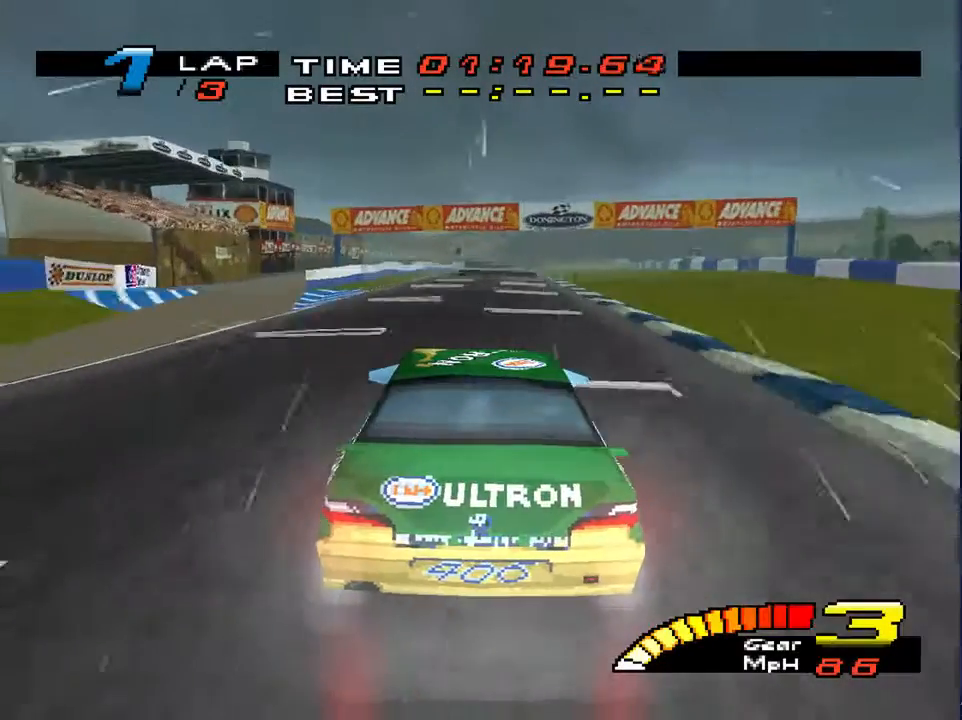
{"buttons": [], "left_stick": "down", "right_stick": "center", "events": [[167, "R2", "down"], [300, "R2", "up"]]}
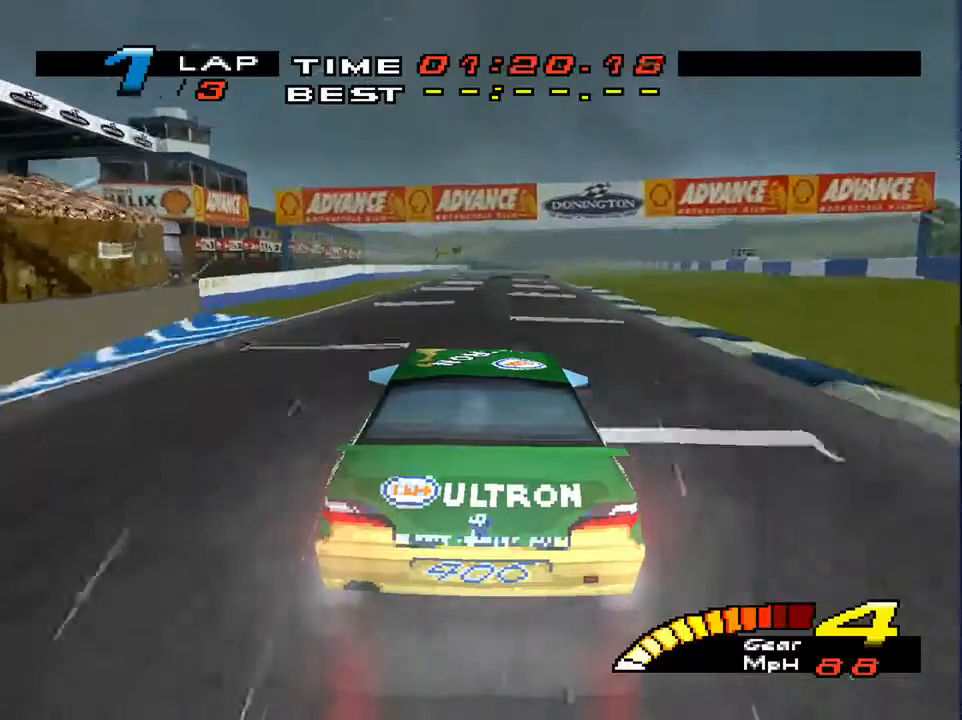
{"buttons": [], "left_stick": "down", "right_stick": "center", "events": []}
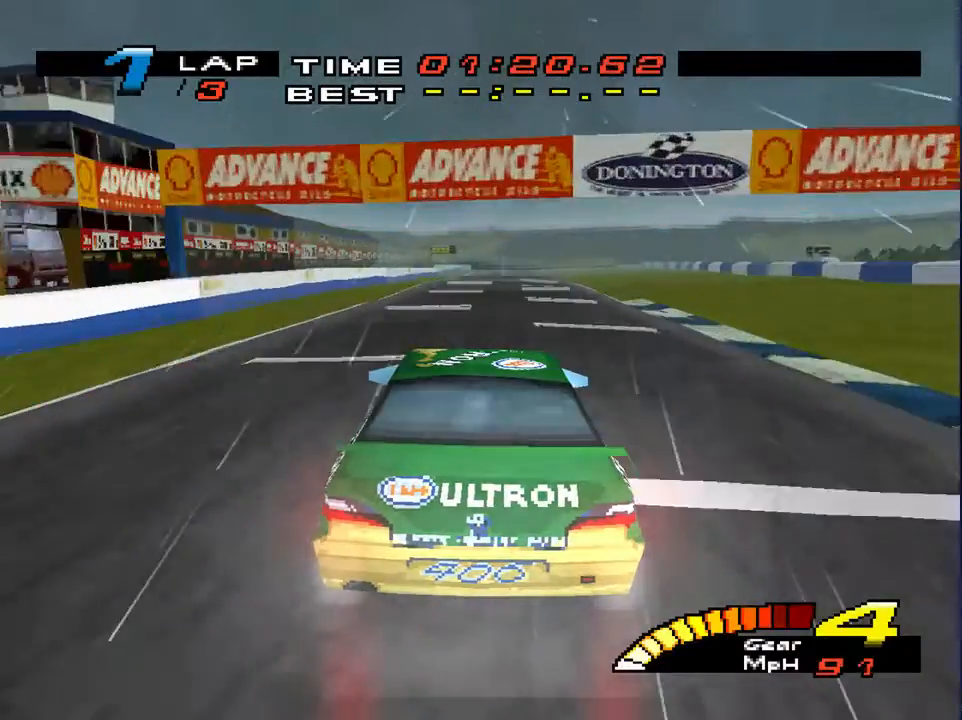
{"buttons": [], "left_stick": "down-right", "right_stick": "center", "events": [[433, "left_stick", "down-right"]]}
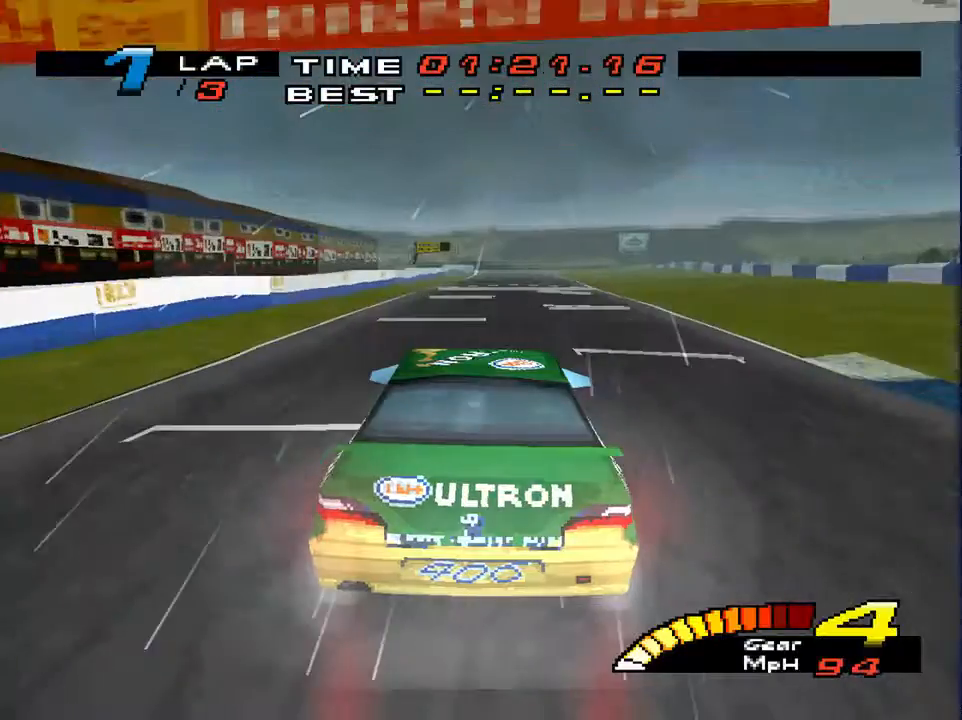
{"buttons": [], "left_stick": "down", "right_stick": "center", "events": [[233, "left_stick", "down"]]}
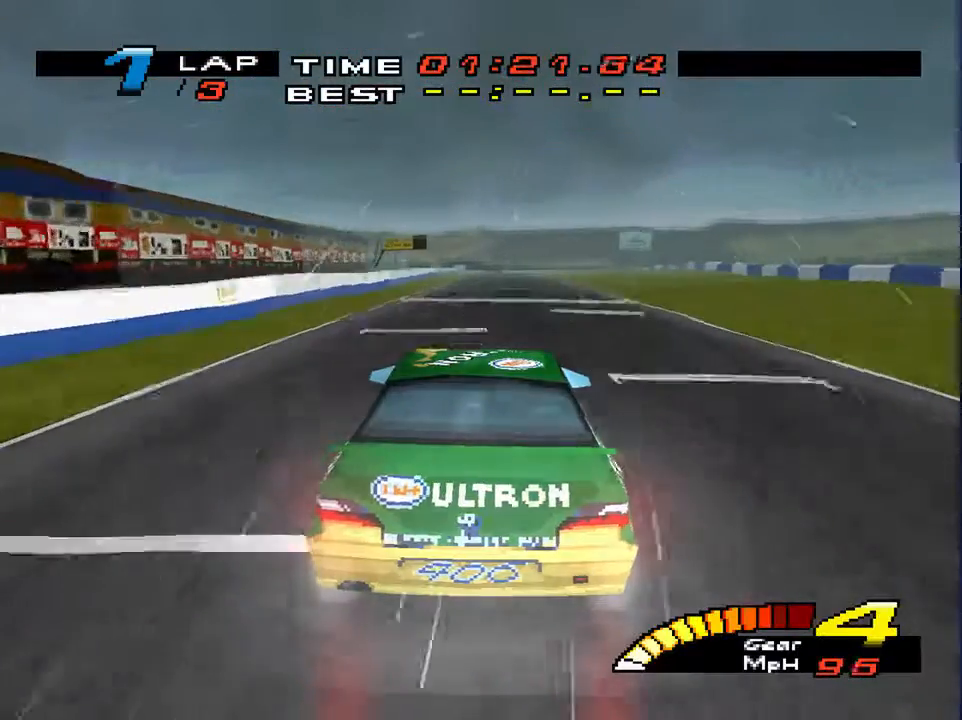
{"buttons": [], "left_stick": "down", "right_stick": "center", "events": []}
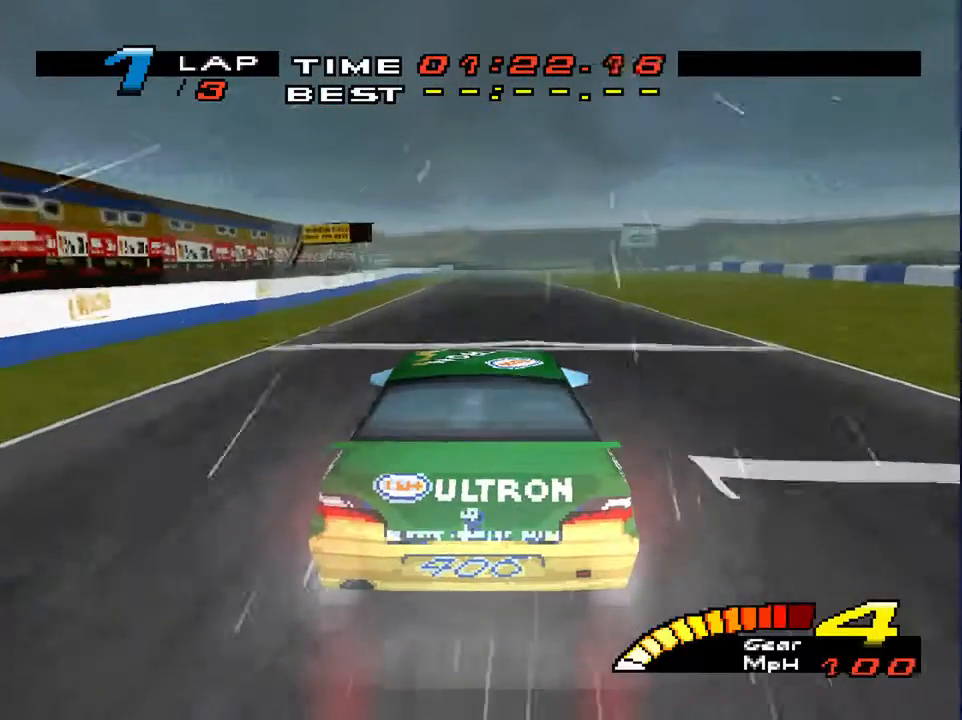
{"buttons": [], "left_stick": "center", "right_stick": "center", "events": [[267, "left_stick", "center"]]}
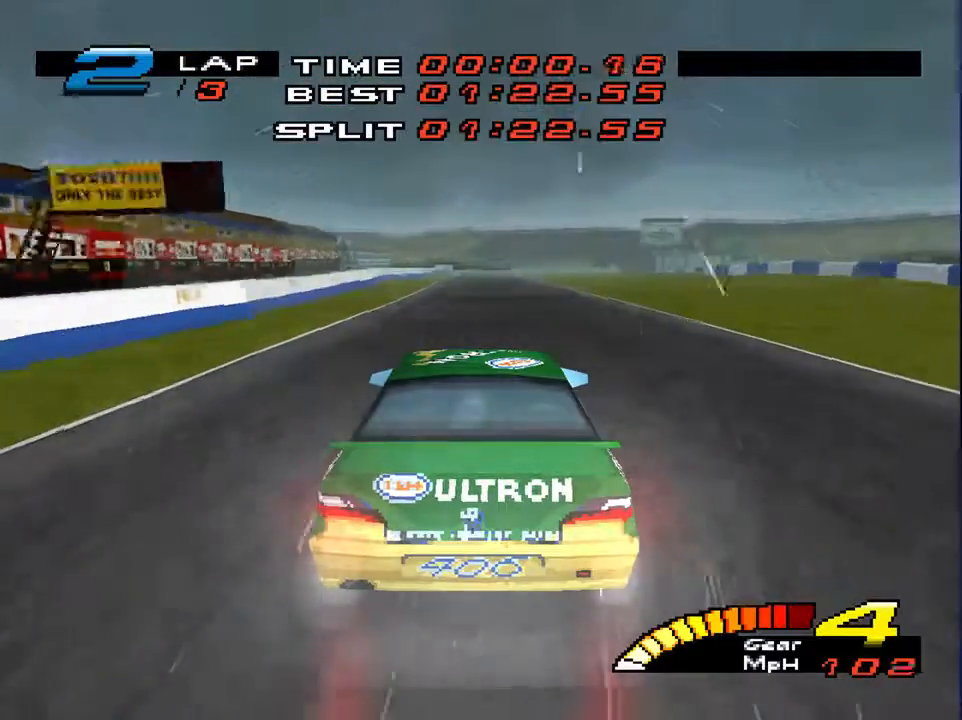
{"buttons": [], "left_stick": "center", "right_stick": "center", "events": []}
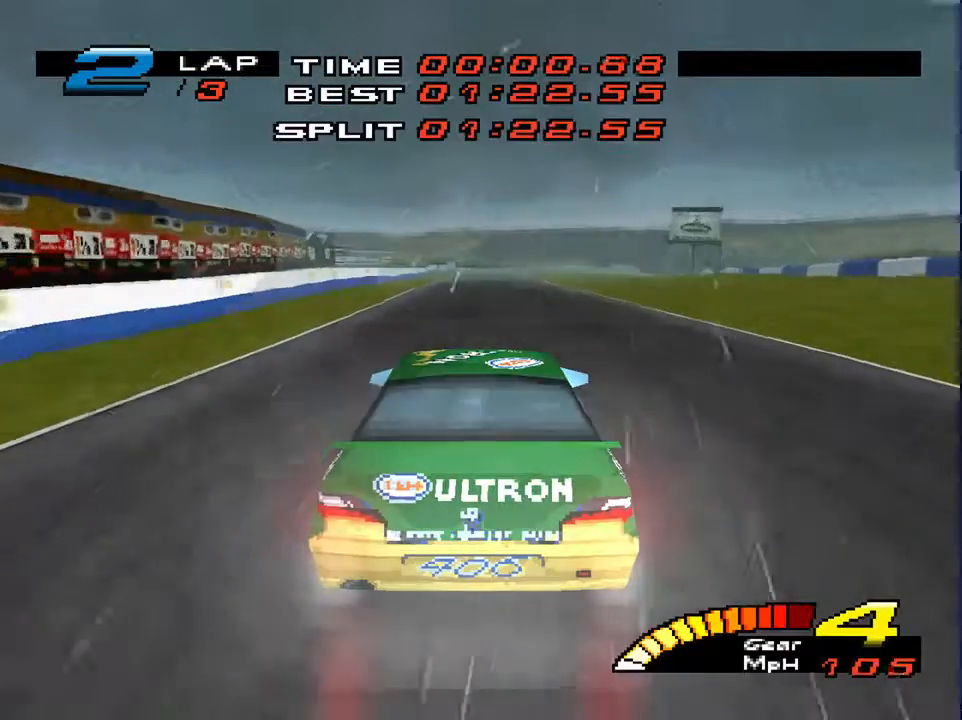
{"buttons": ["R2"], "left_stick": "center", "right_stick": "center", "events": [[433, "R2", "down"]]}
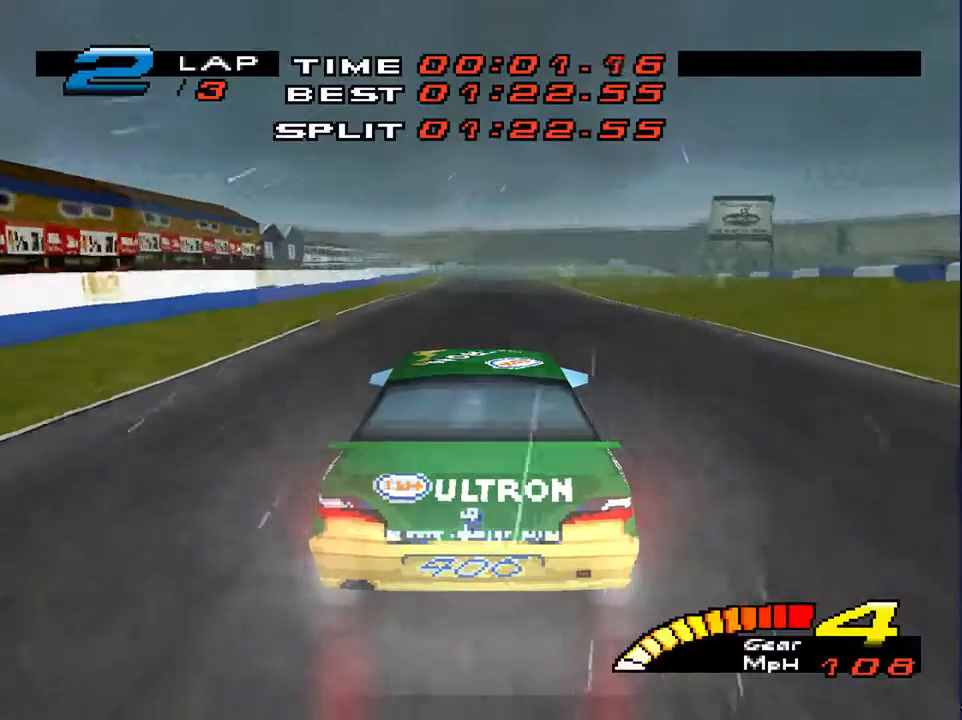
{"buttons": [], "left_stick": "center", "right_stick": "center", "events": [[100, "R2", "up"]]}
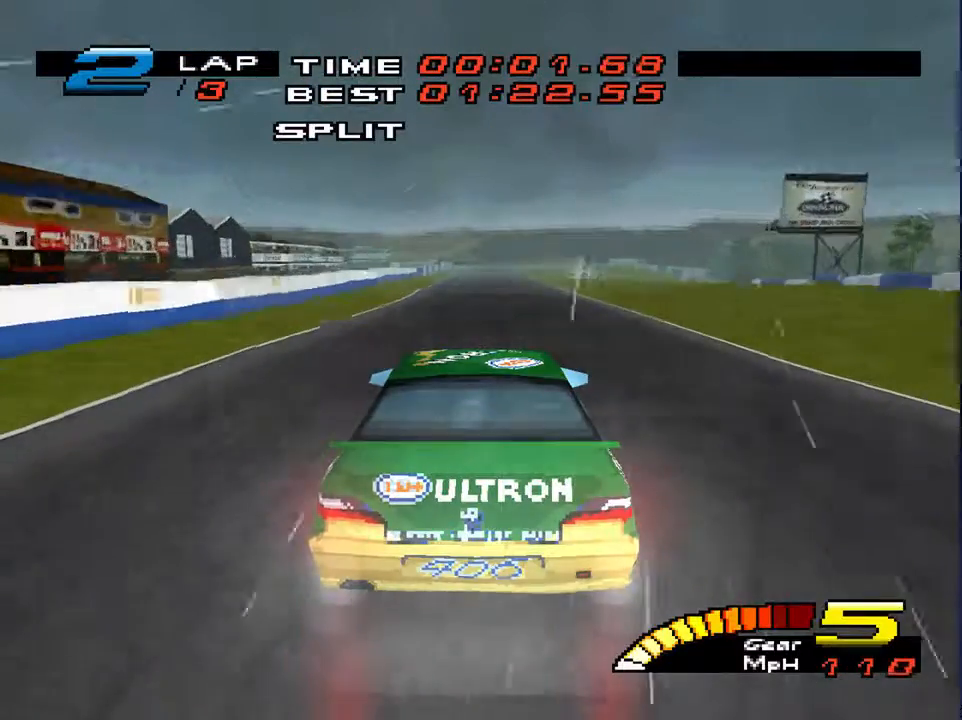
{"buttons": [], "left_stick": "center", "right_stick": "center", "events": []}
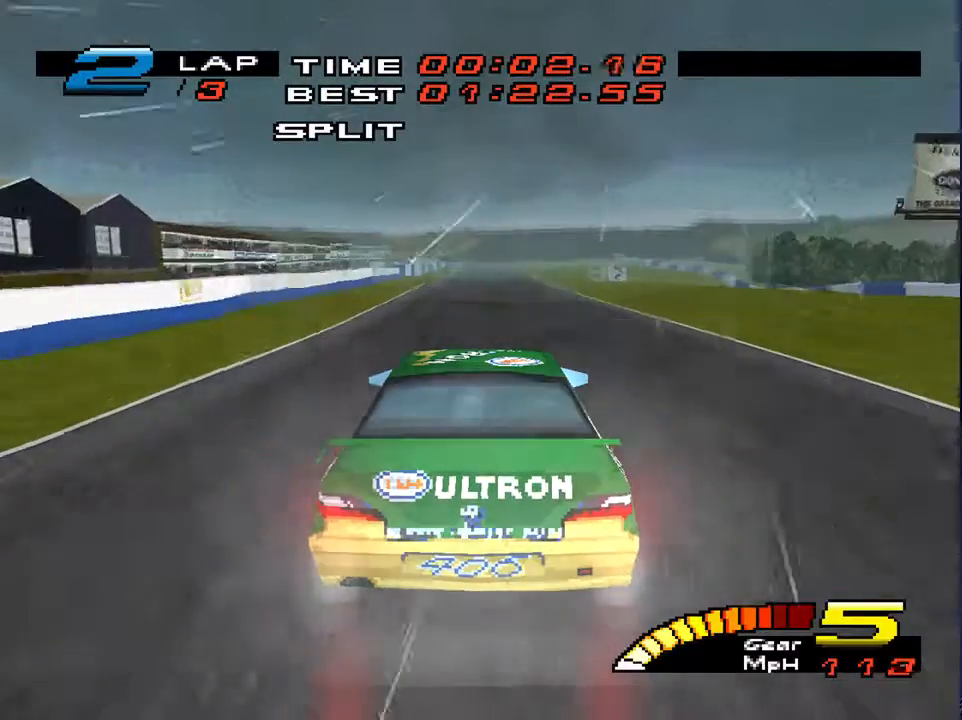
{"buttons": [], "left_stick": "center", "right_stick": "center", "events": []}
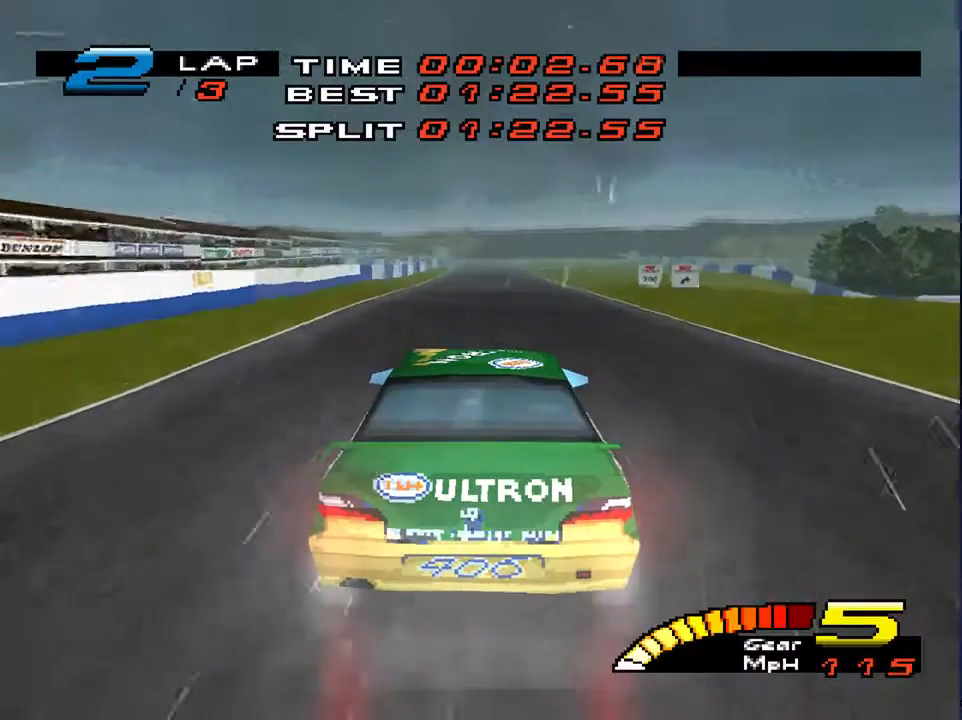
{"buttons": [], "left_stick": "center", "right_stick": "center", "events": []}
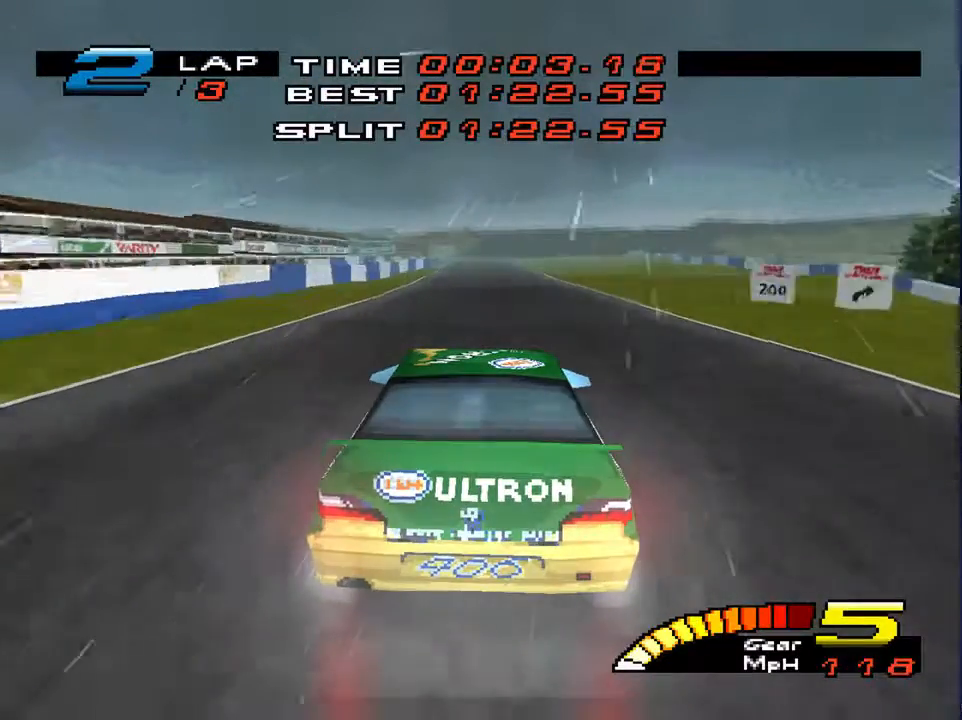
{"buttons": [], "left_stick": "center", "right_stick": "center", "events": []}
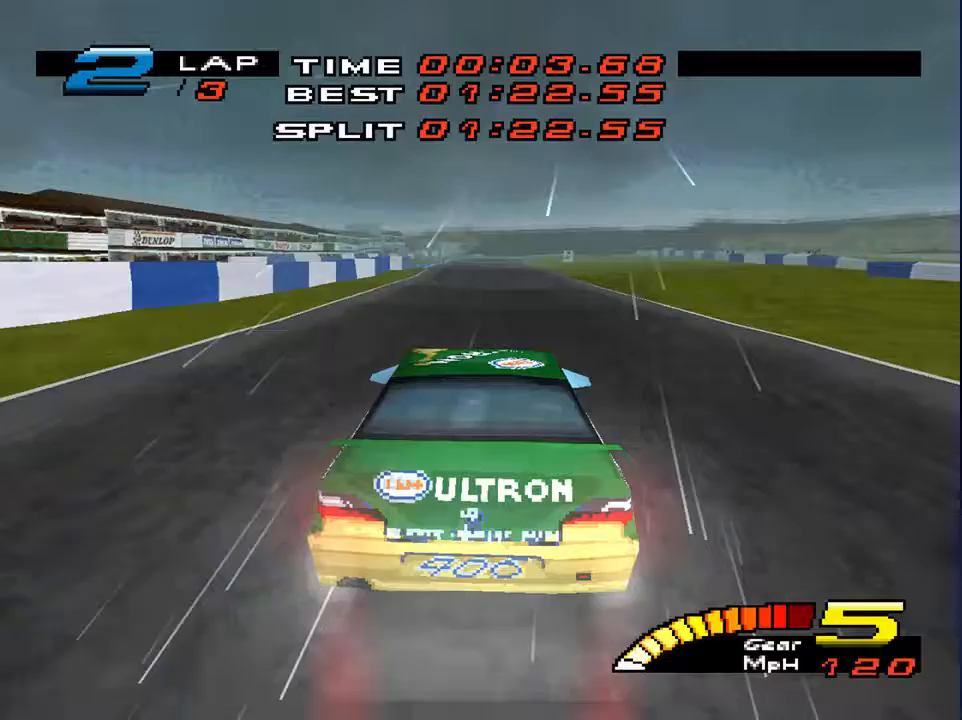
{"buttons": [], "left_stick": "down", "right_stick": "center", "events": [[200, "left_stick", "down-left"], [433, "left_stick", "down"]]}
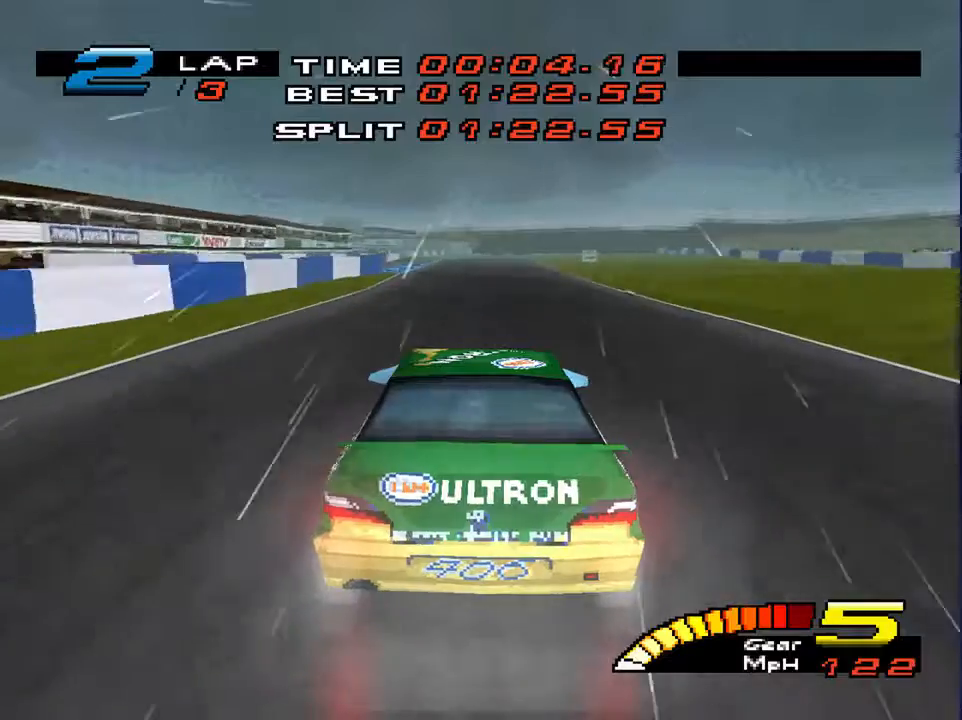
{"buttons": [], "left_stick": "down", "right_stick": "center", "events": []}
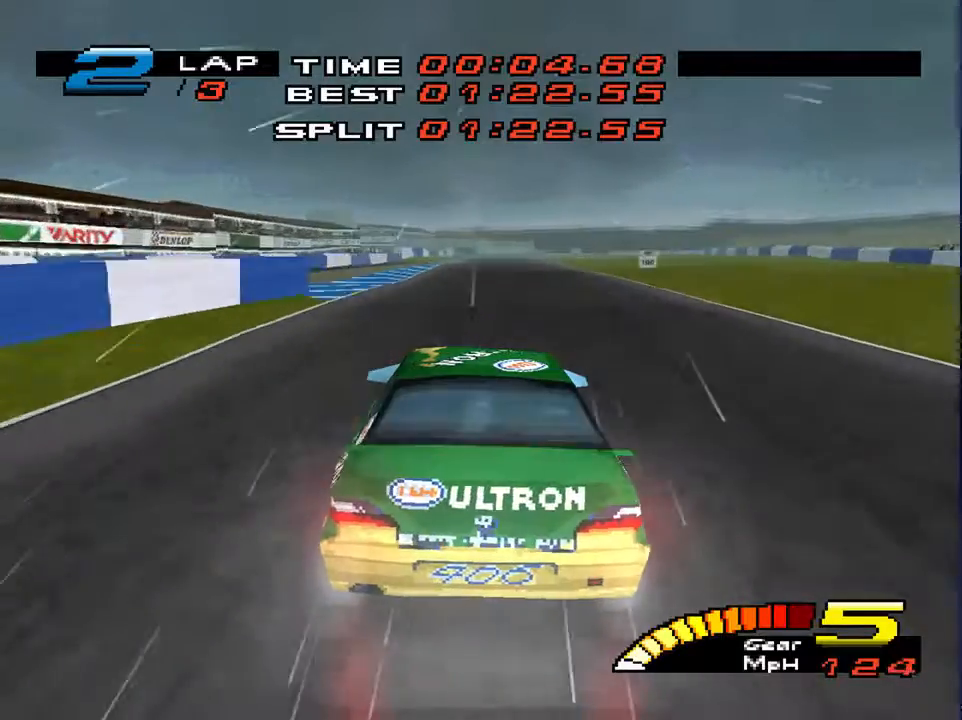
{"buttons": [], "left_stick": "down", "right_stick": "center", "events": []}
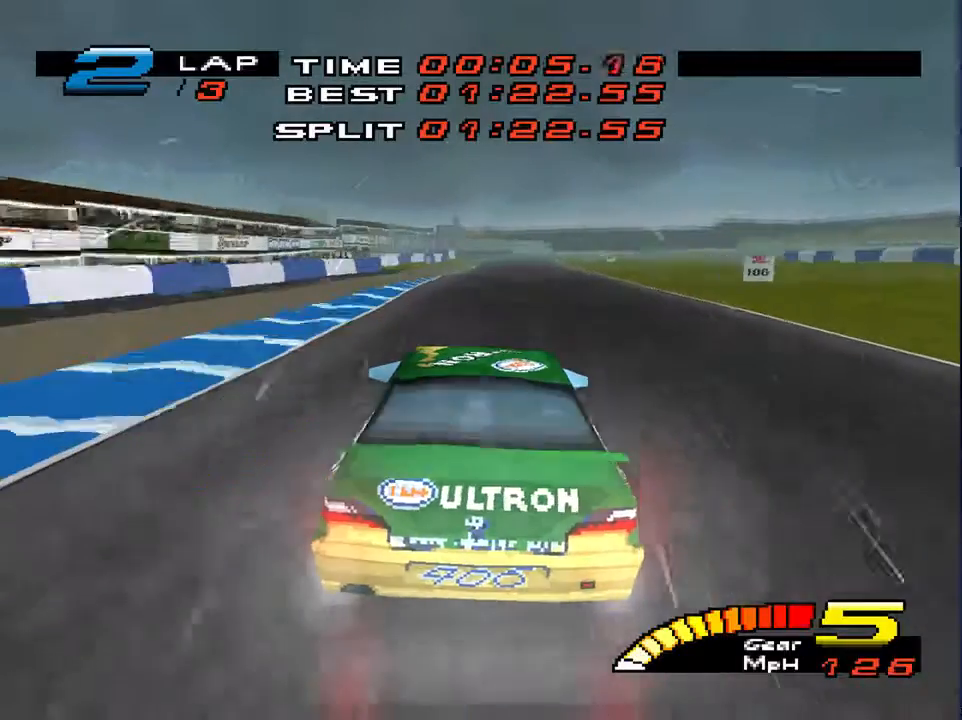
{"buttons": [], "left_stick": "down-left", "right_stick": "center", "events": [[300, "R2", "down"], [467, "left_stick", "down-left"], [500, "R2", "up"]]}
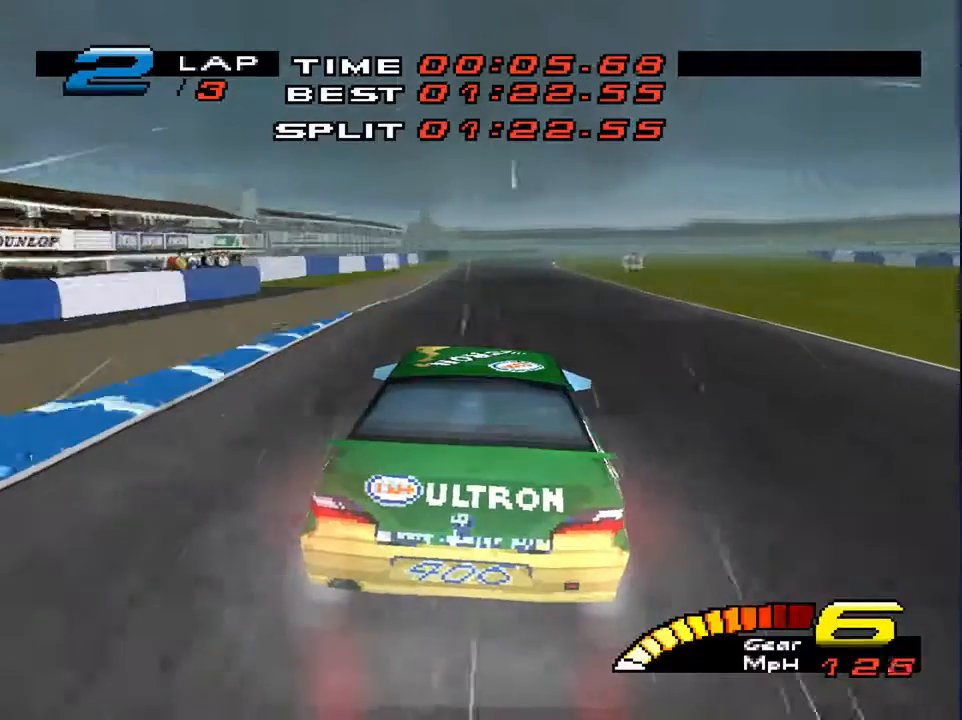
{"buttons": [], "left_stick": "down-left", "right_stick": "center", "events": []}
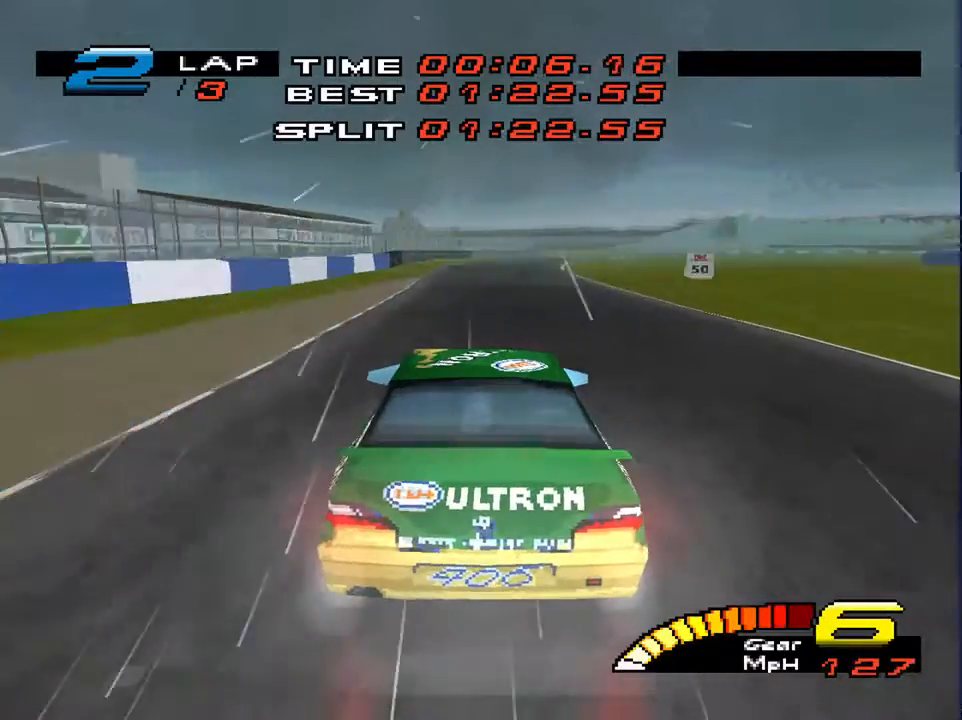
{"buttons": [], "left_stick": "down-right", "right_stick": "center", "events": [[100, "left_stick", "down"], [400, "left_stick", "down-right"]]}
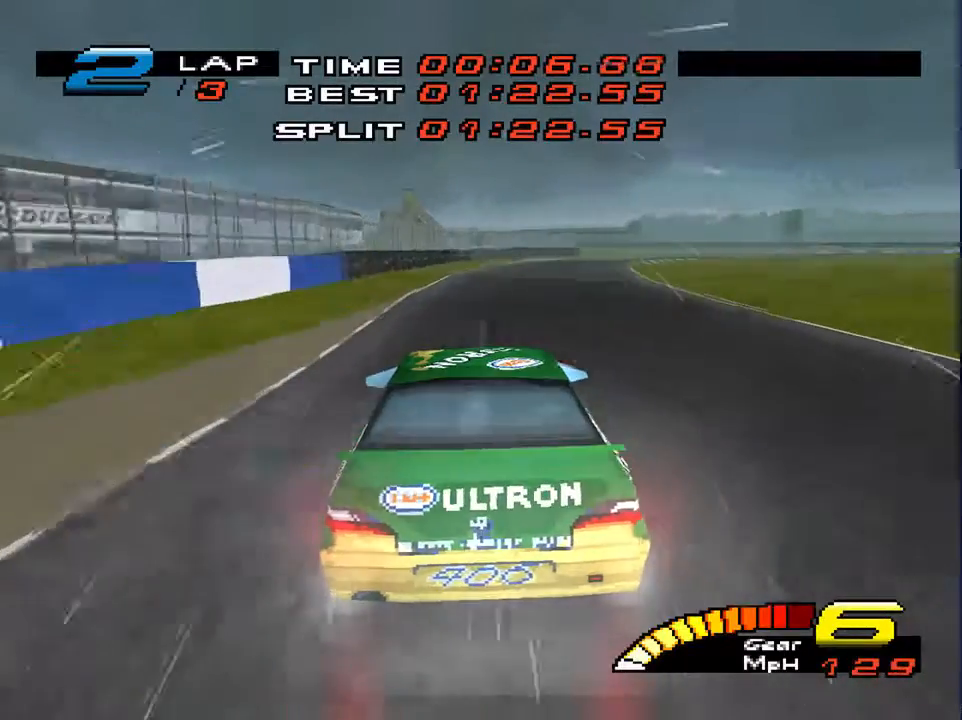
{"buttons": [], "left_stick": "down-right", "right_stick": "center", "events": []}
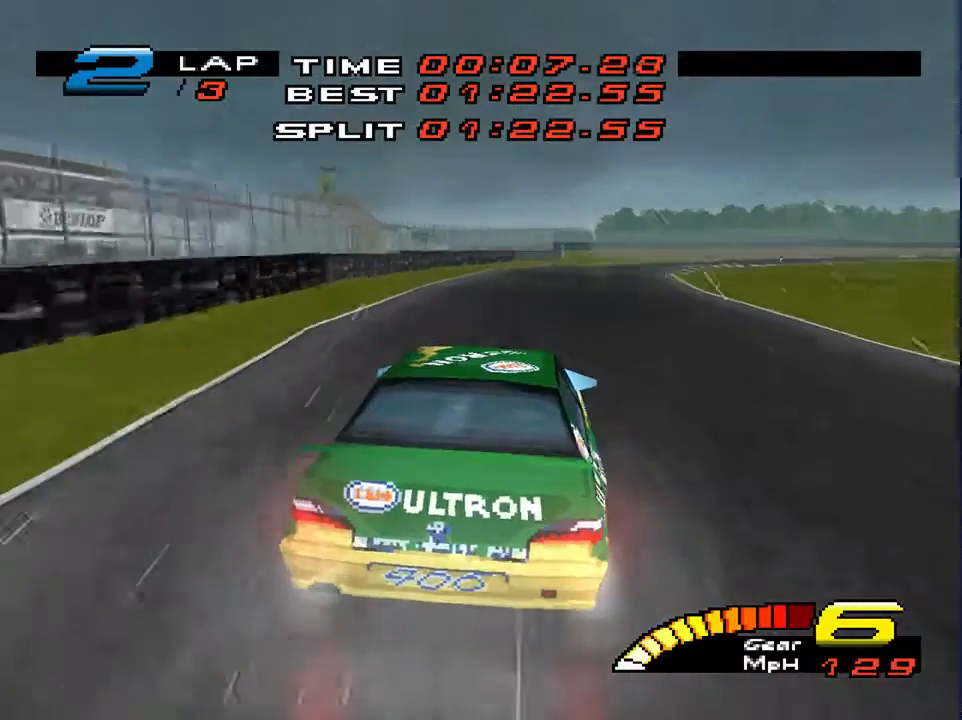
{"buttons": [], "left_stick": "down-right", "right_stick": "center", "events": []}
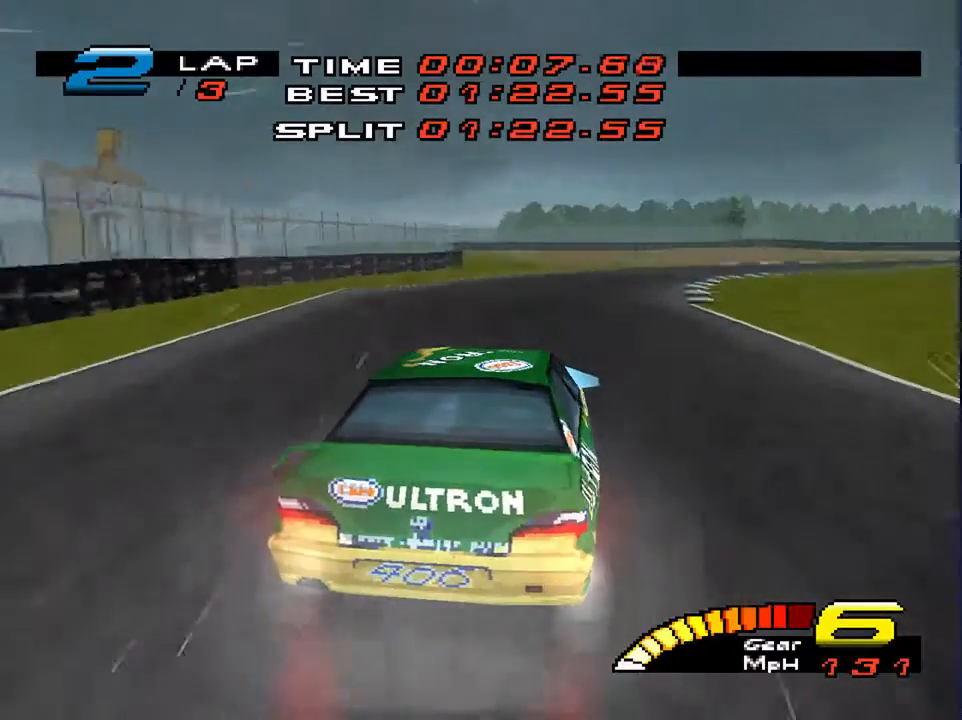
{"buttons": [], "left_stick": "down-right", "right_stick": "center", "events": []}
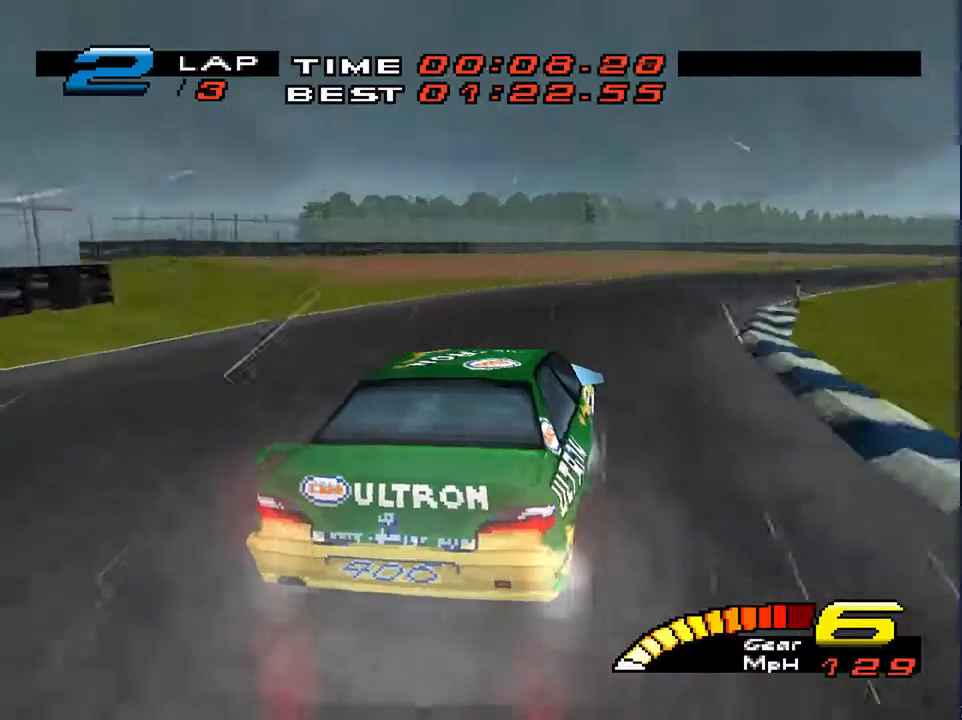
{"buttons": [], "left_stick": "down-right", "right_stick": "down", "events": [[100, "right_stick", "down"], [367, "right_stick", "center"], [467, "right_stick", "down"]]}
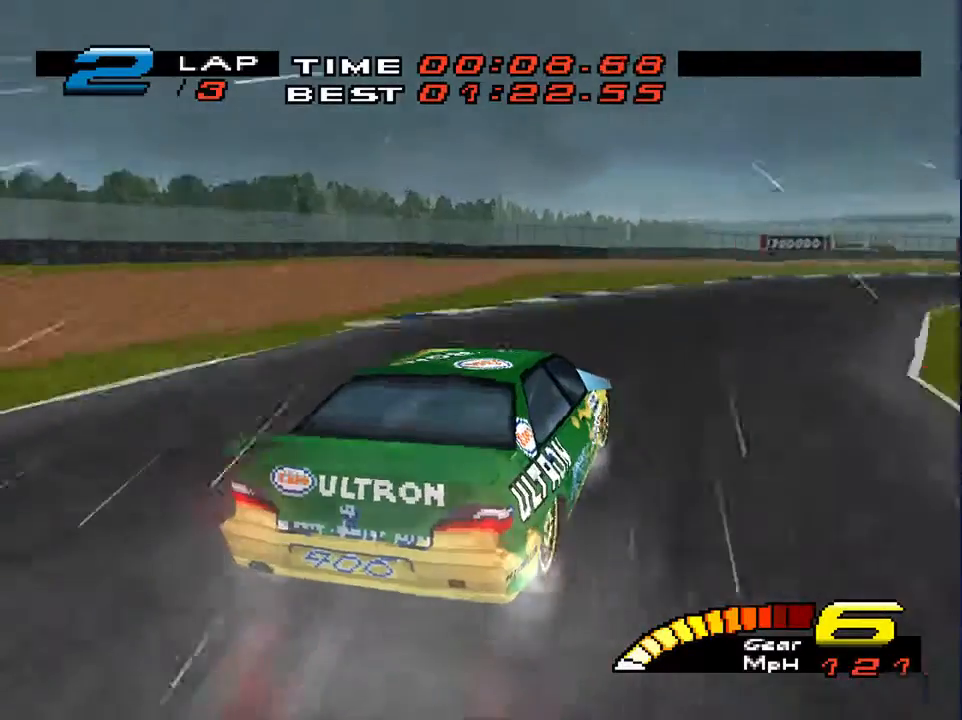
{"buttons": [], "left_stick": "down-left", "right_stick": "center", "events": [[100, "right_stick", "center"], [400, "left_stick", "down-left"]]}